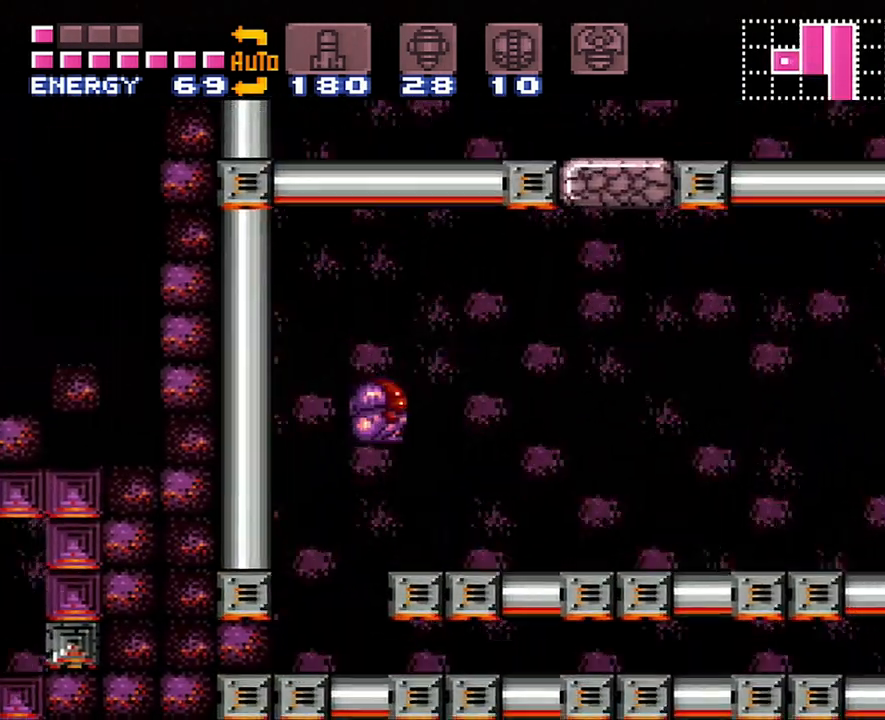
Gameplay with a controller (Nintendo layout); each line is a JSON object with the inputs held at the frame after it. "events" lists button and stick changes between this image and that frame as [ms after this image, input, new state], when the widget could be followed in between. Not read: L3 R3.
{"buttons": ["A", "DPAD_RIGHT"], "events": [[17, "DPAD_RIGHT", "up"], [50, "DPAD_RIGHT", "down"], [50, "R1", "down"], [133, "DPAD_UP", "up"], [217, "Y", "down"], [233, "DPAD_RIGHT", "up"], [367, "R1", "up"], [367, "Y", "up"], [467, "DPAD_RIGHT", "down"], [483, "A", "down"]]}
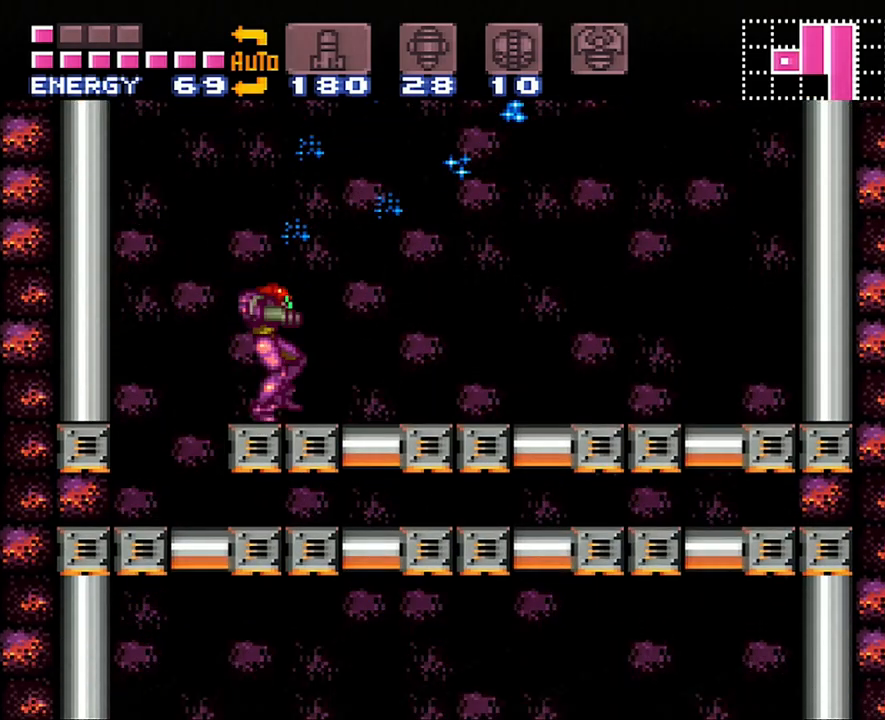
{"buttons": ["A", "B", "DPAD_RIGHT"], "events": [[200, "B", "down"]]}
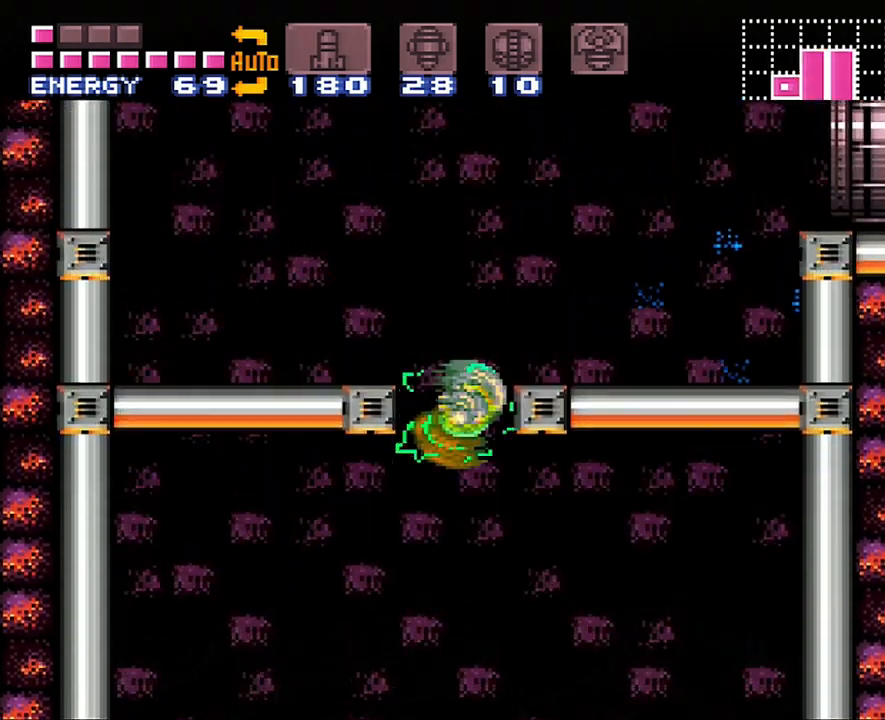
{"buttons": ["A", "DPAD_RIGHT"], "events": [[183, "B", "up"]]}
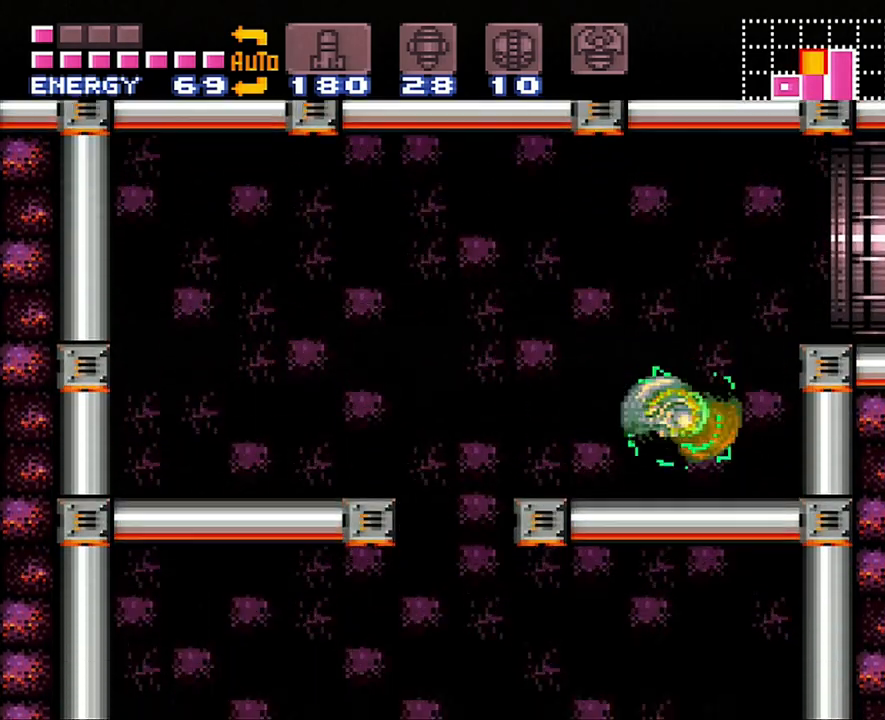
{"buttons": ["A", "DPAD_RIGHT"], "events": [[183, "B", "down"], [300, "B", "up"]]}
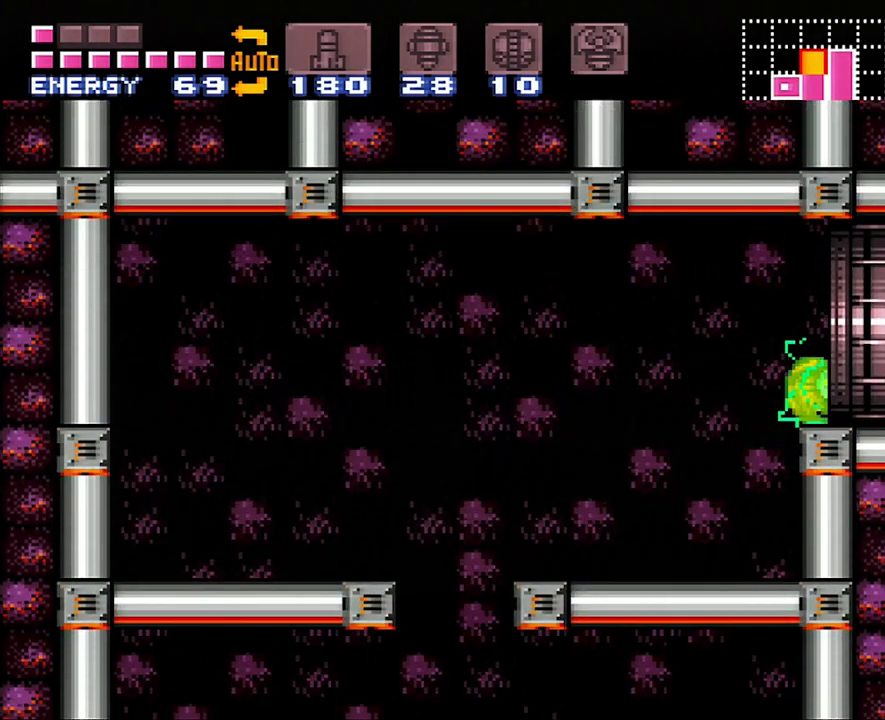
{"buttons": ["A", "DPAD_RIGHT"], "events": []}
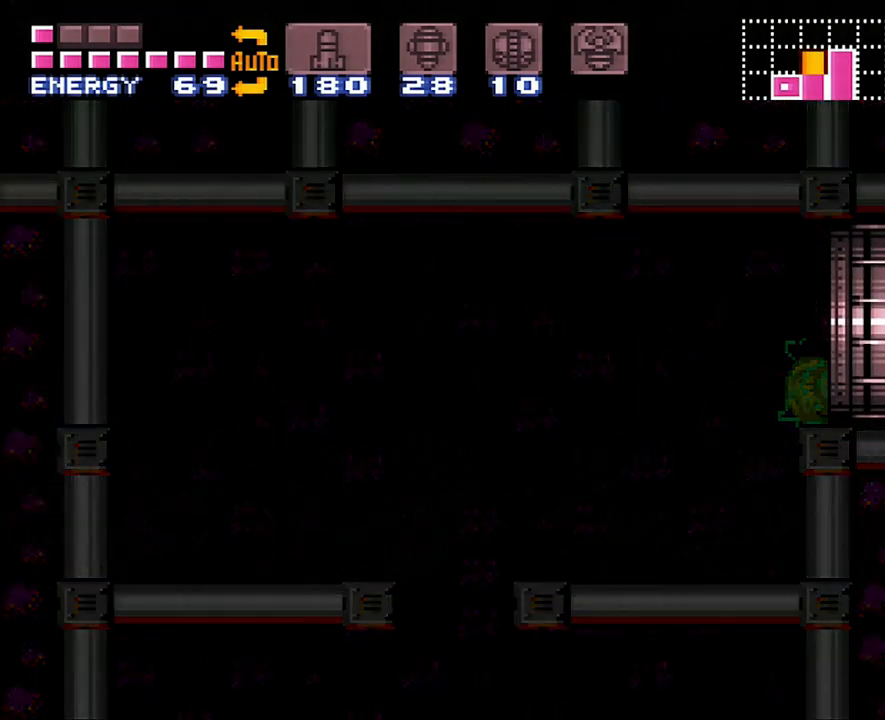
{"buttons": ["DPAD_RIGHT"], "events": [[200, "A", "up"]]}
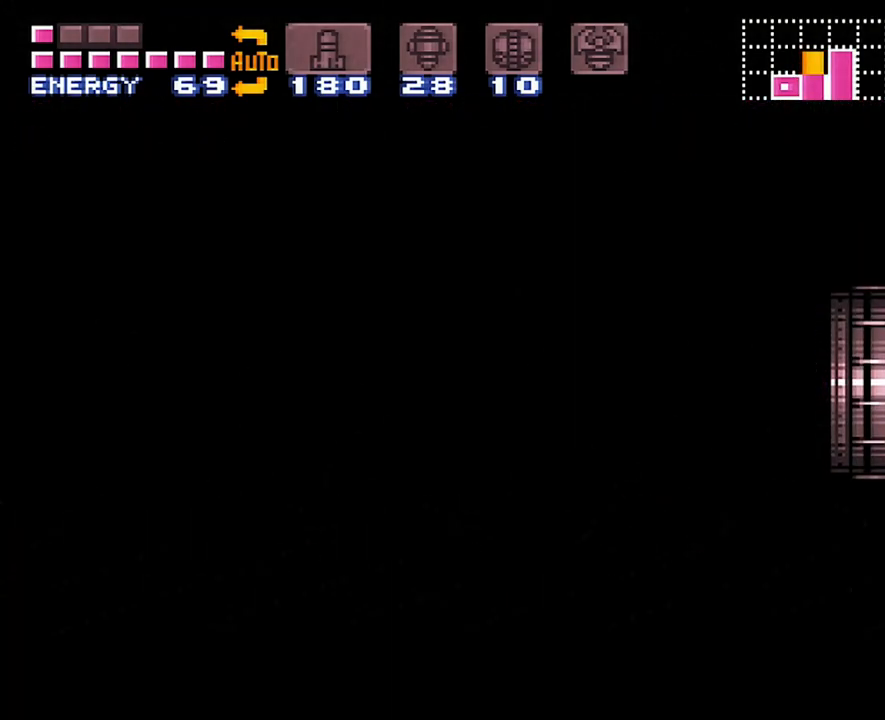
{"buttons": ["DPAD_RIGHT"], "events": [[133, "DPAD_RIGHT", "up"], [367, "DPAD_RIGHT", "down"]]}
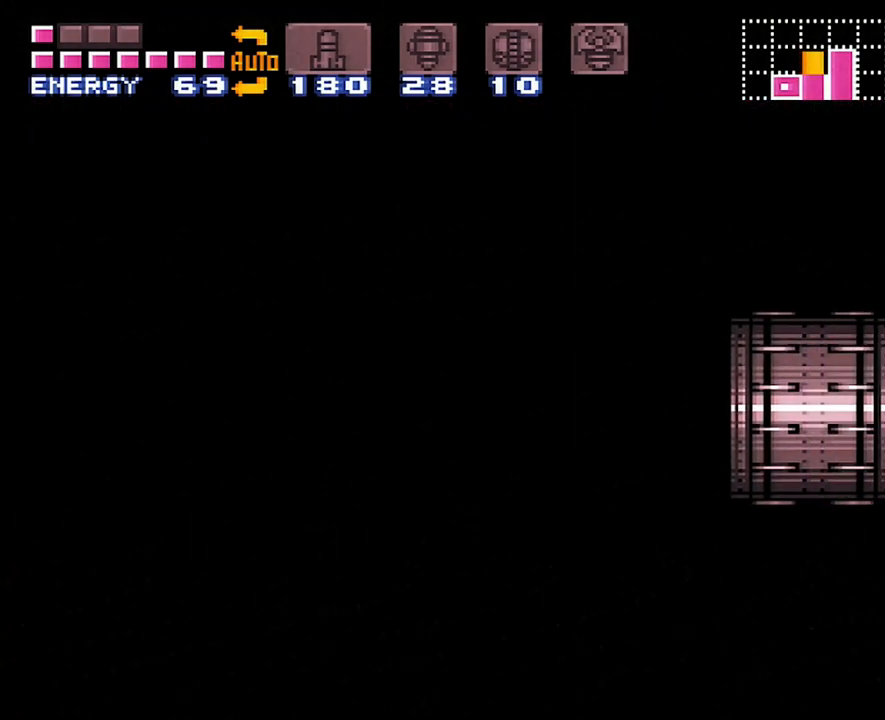
{"buttons": ["L1", "DPAD_RIGHT"], "events": [[267, "L1", "down"]]}
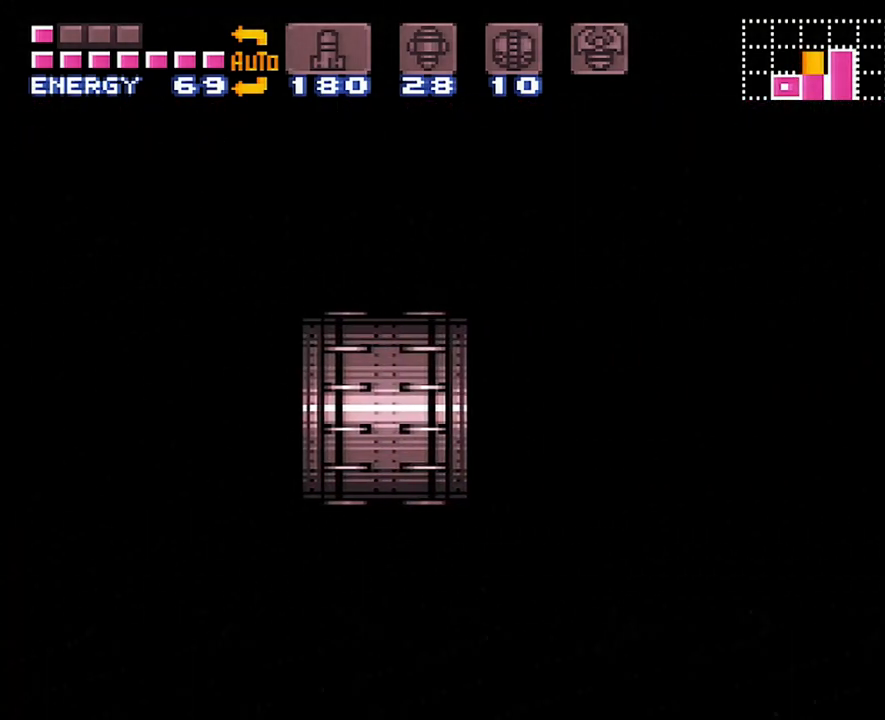
{"buttons": ["L1", "DPAD_RIGHT"], "events": []}
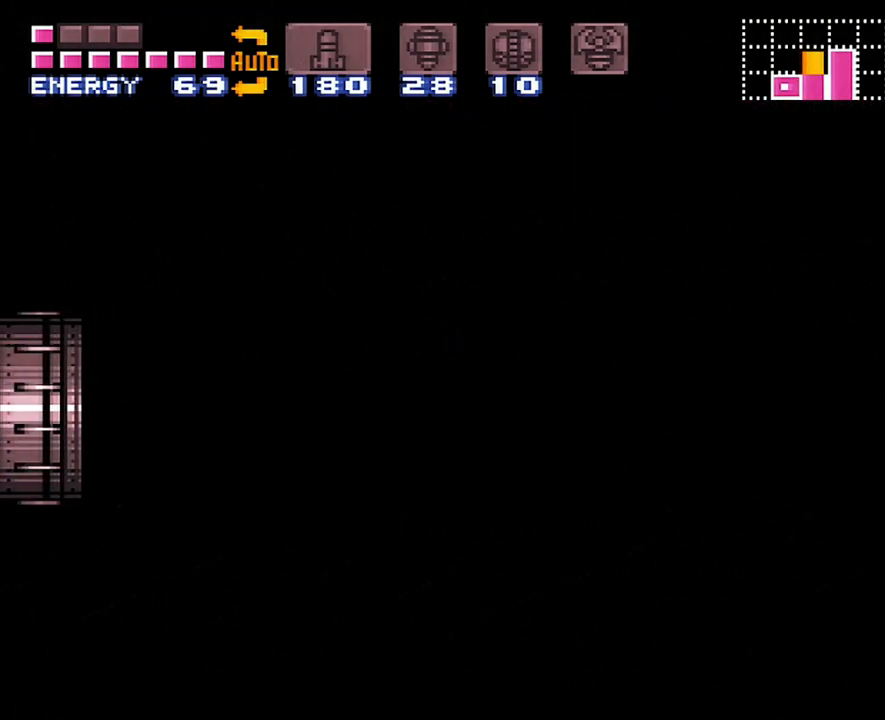
{"buttons": ["L1", "DPAD_RIGHT"], "events": []}
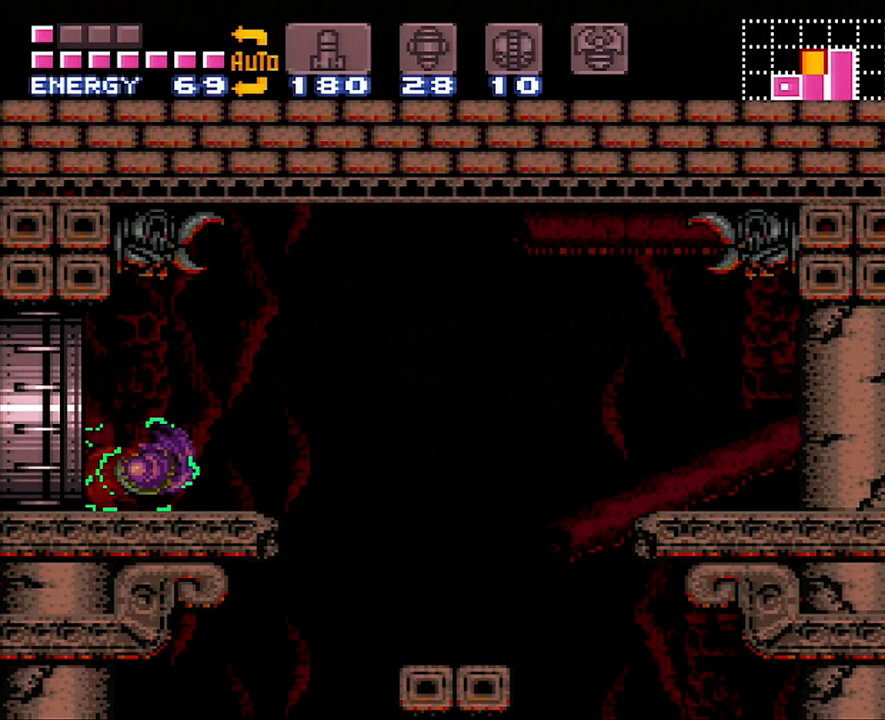
{"buttons": ["L1", "DPAD_RIGHT"], "events": [[300, "Y", "down"], [367, "Y", "up"]]}
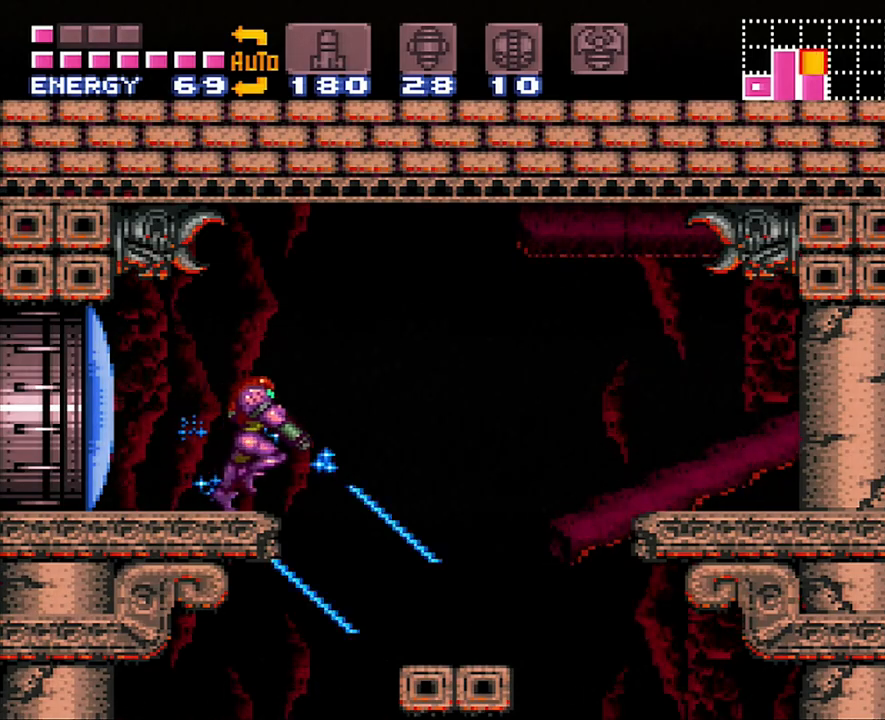
{"buttons": ["Y", "DPAD_DOWN"], "events": [[50, "L1", "up"], [83, "DPAD_RIGHT", "up"], [150, "DPAD_DOWN", "down"], [300, "Y", "down"], [400, "Y", "up"], [467, "Y", "down"]]}
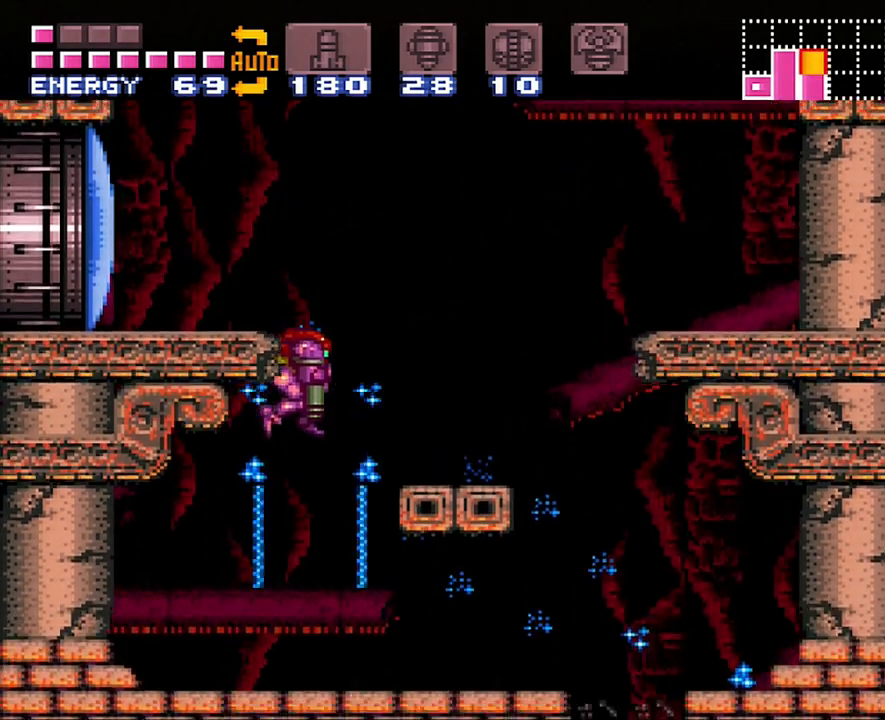
{"buttons": ["Y", "DPAD_RIGHT"], "events": [[67, "DPAD_DOWN", "up"], [67, "DPAD_RIGHT", "down"], [67, "Y", "up"], [217, "Y", "down"], [333, "Y", "up"], [400, "Y", "down"]]}
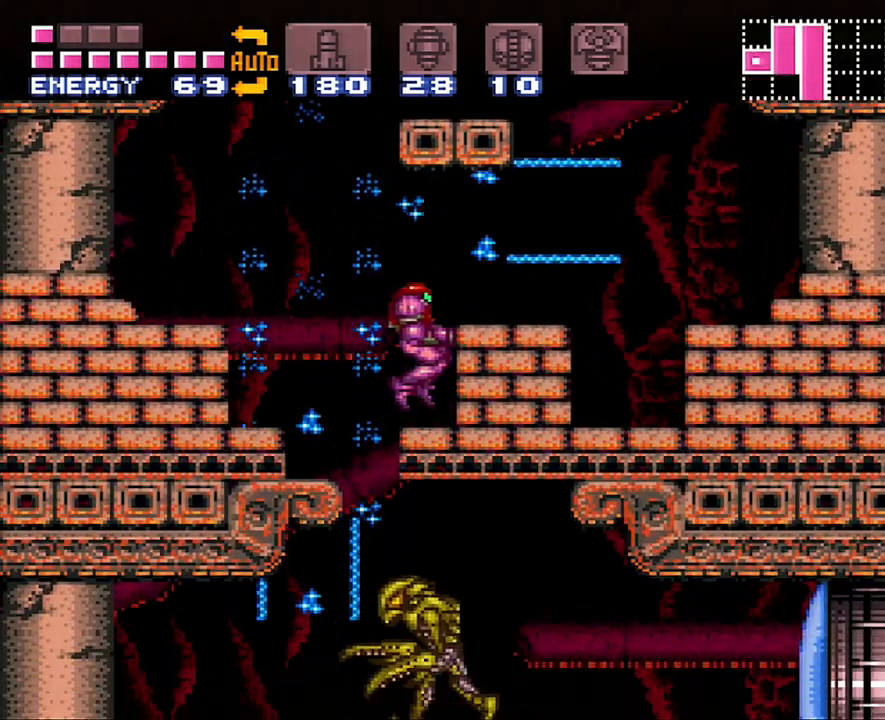
{"buttons": ["B", "DPAD_DOWN"], "events": [[50, "Y", "up"], [150, "Y", "down"], [200, "DPAD_RIGHT", "up"], [267, "Y", "up"], [400, "B", "down"], [467, "DPAD_DOWN", "down"]]}
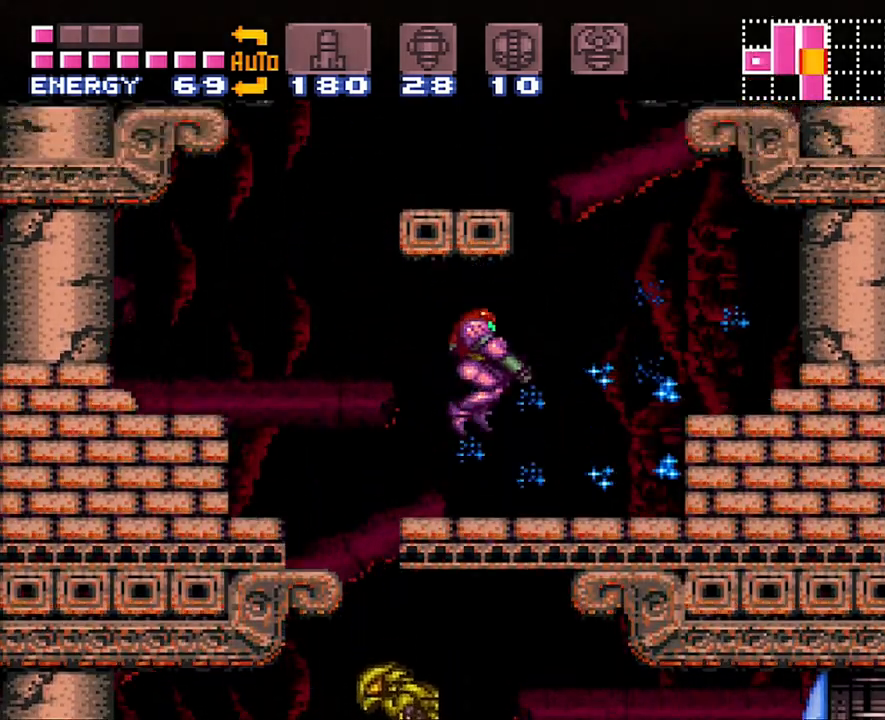
{"buttons": ["A", "DPAD_RIGHT"], "events": [[17, "B", "up"], [83, "Y", "down"], [200, "Y", "up"], [233, "DPAD_DOWN", "up"], [300, "DPAD_RIGHT", "down"], [333, "A", "down"]]}
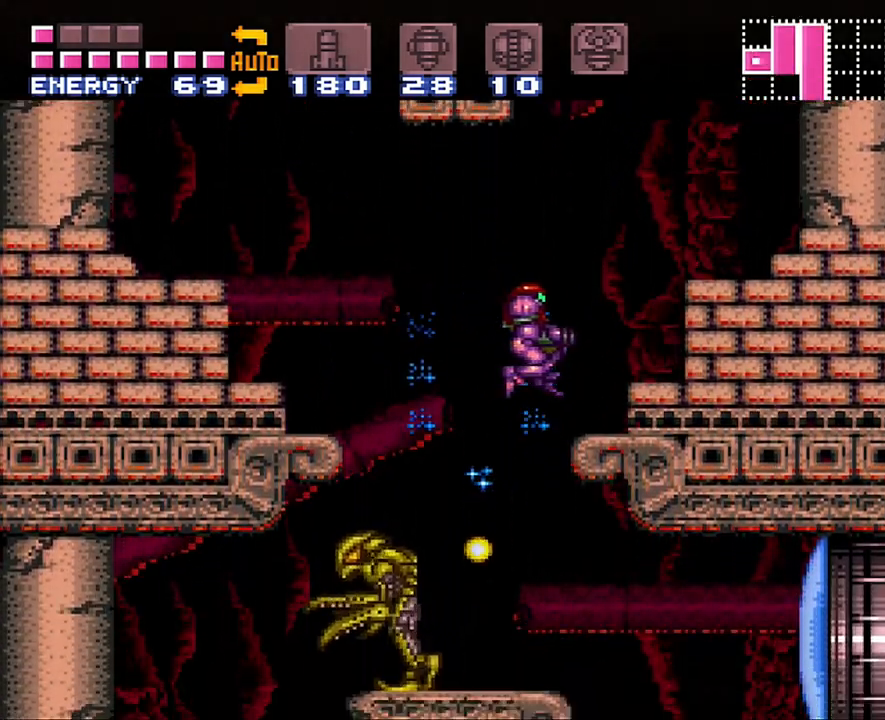
{"buttons": ["A"], "events": [[183, "DPAD_RIGHT", "up"], [217, "DPAD_RIGHT", "down"], [367, "Y", "down"], [450, "DPAD_RIGHT", "up"], [450, "Y", "up"]]}
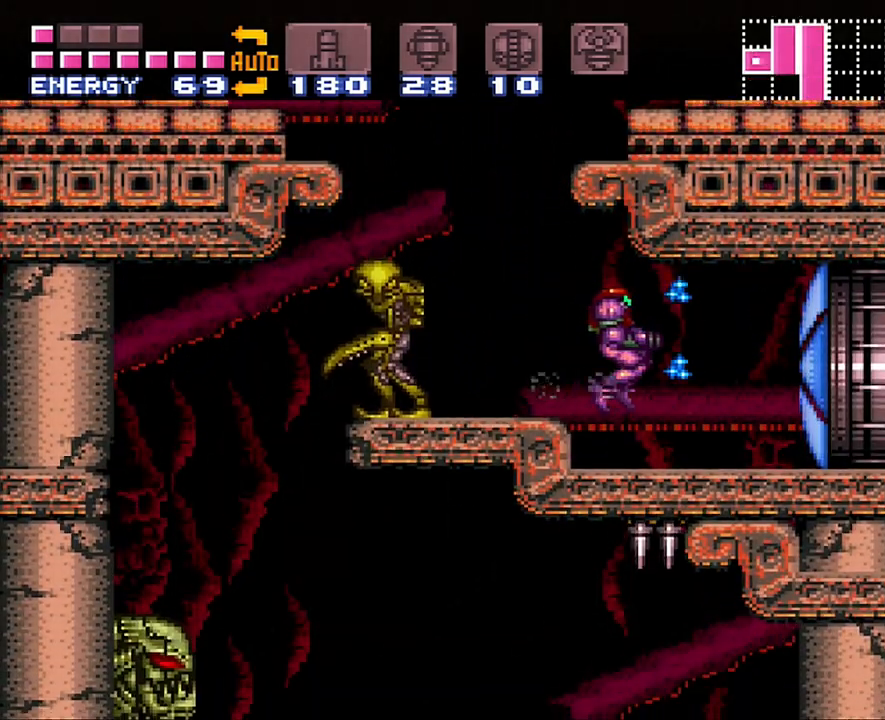
{"buttons": ["A", "DPAD_RIGHT"], "events": [[50, "DPAD_RIGHT", "down"], [417, "B", "down"], [500, "B", "up"]]}
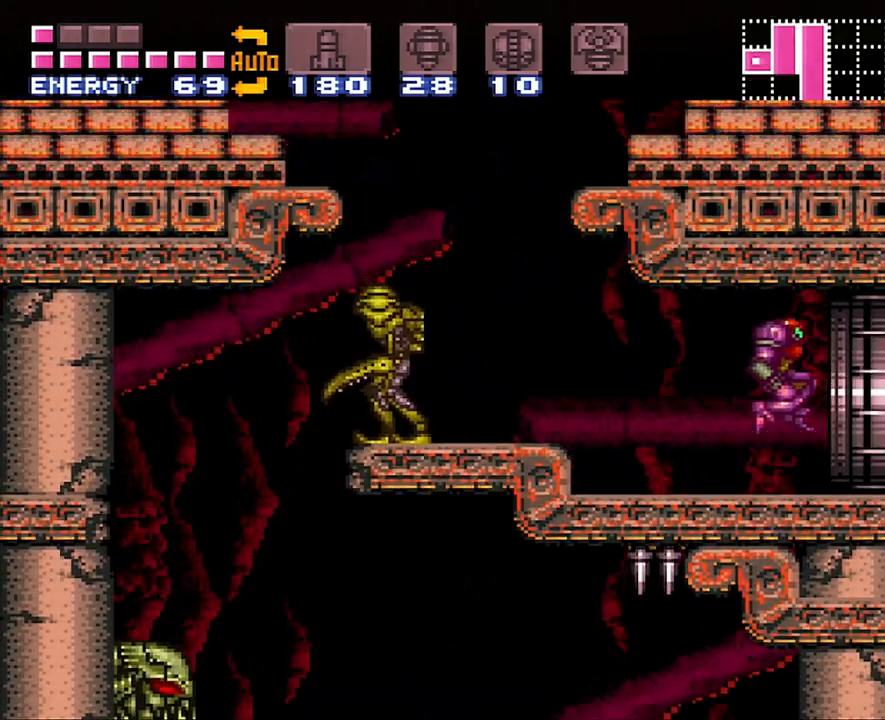
{"buttons": ["DPAD_RIGHT"], "events": [[50, "A", "up"]]}
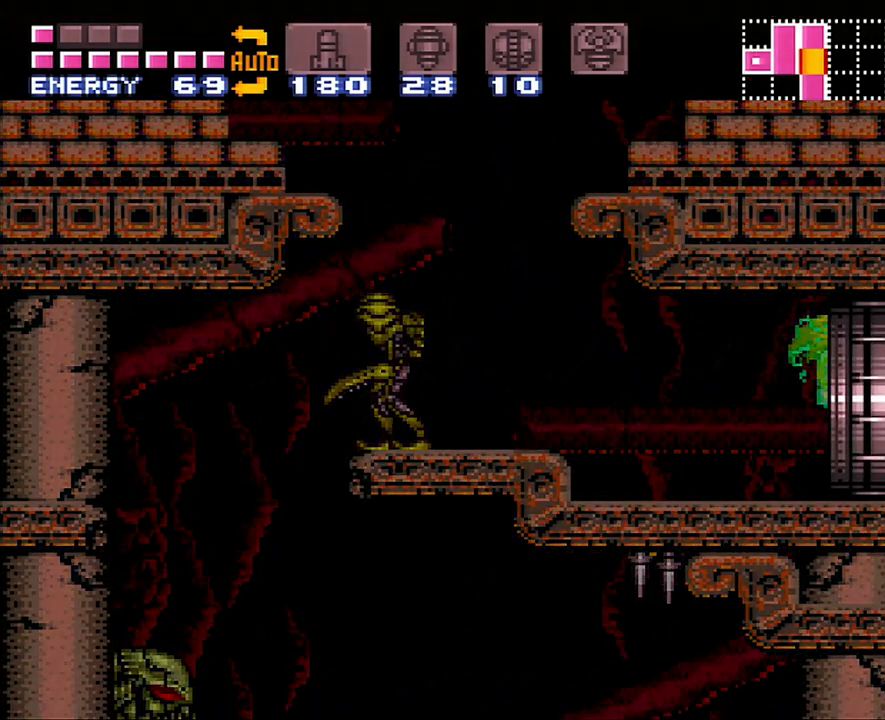
{"buttons": ["DPAD_RIGHT"], "events": []}
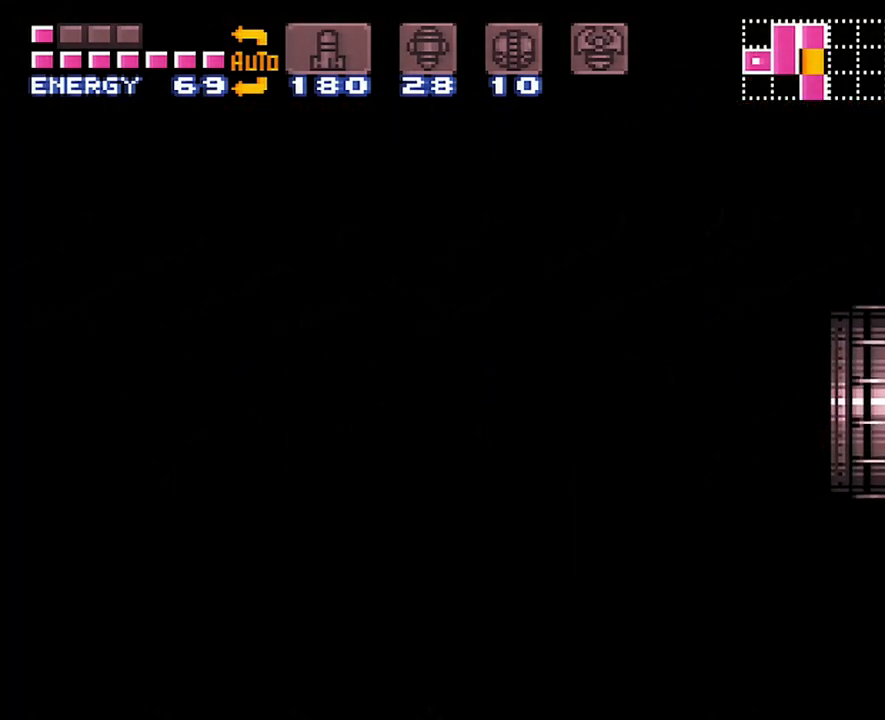
{"buttons": ["DPAD_RIGHT"], "events": []}
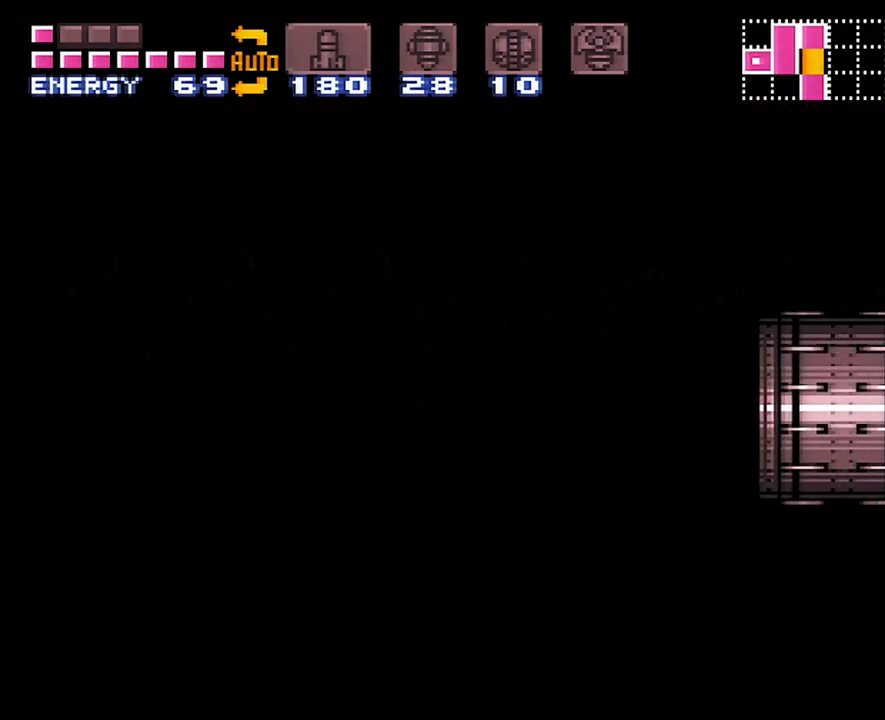
{"buttons": ["DPAD_RIGHT"], "events": []}
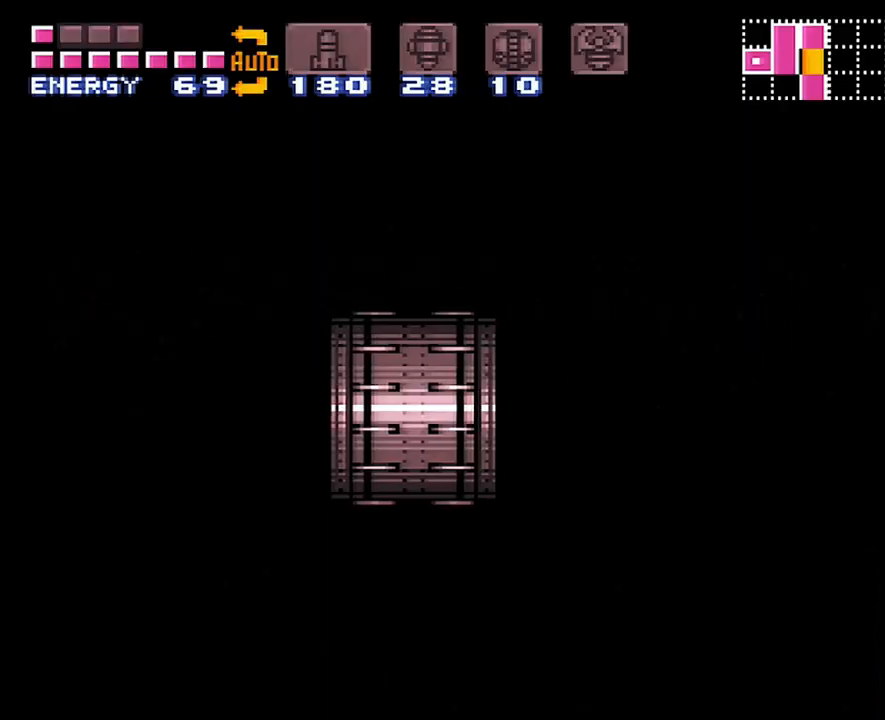
{"buttons": ["DPAD_RIGHT"], "events": []}
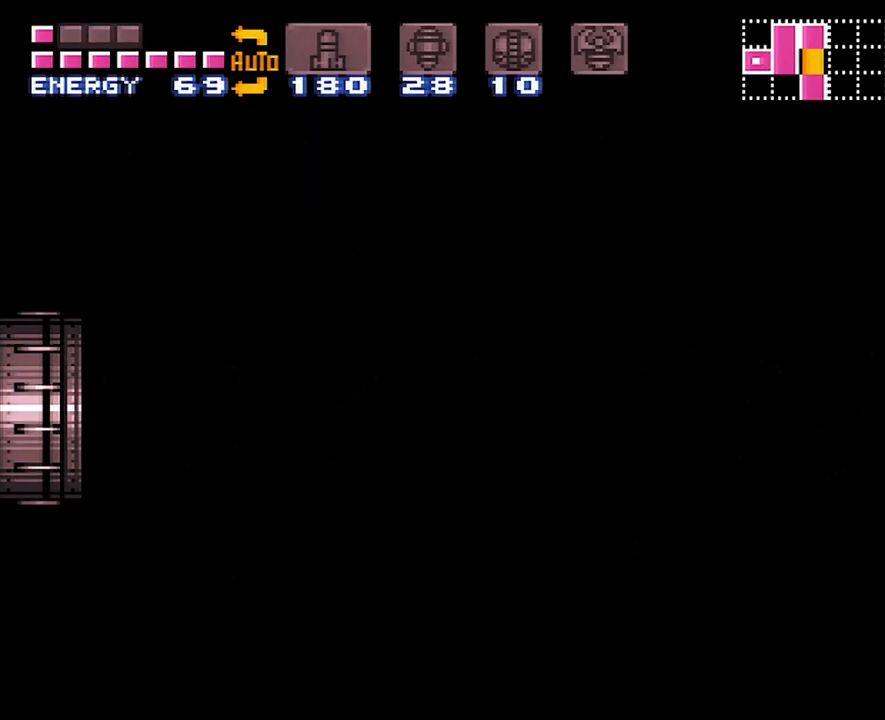
{"buttons": ["DPAD_RIGHT"], "events": []}
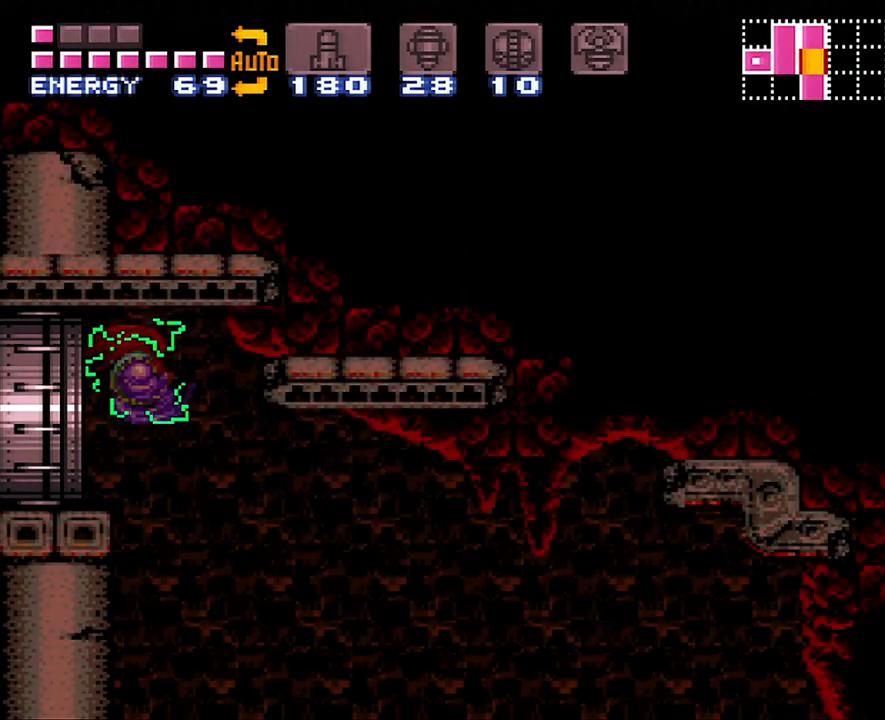
{"buttons": ["DPAD_RIGHT"], "events": []}
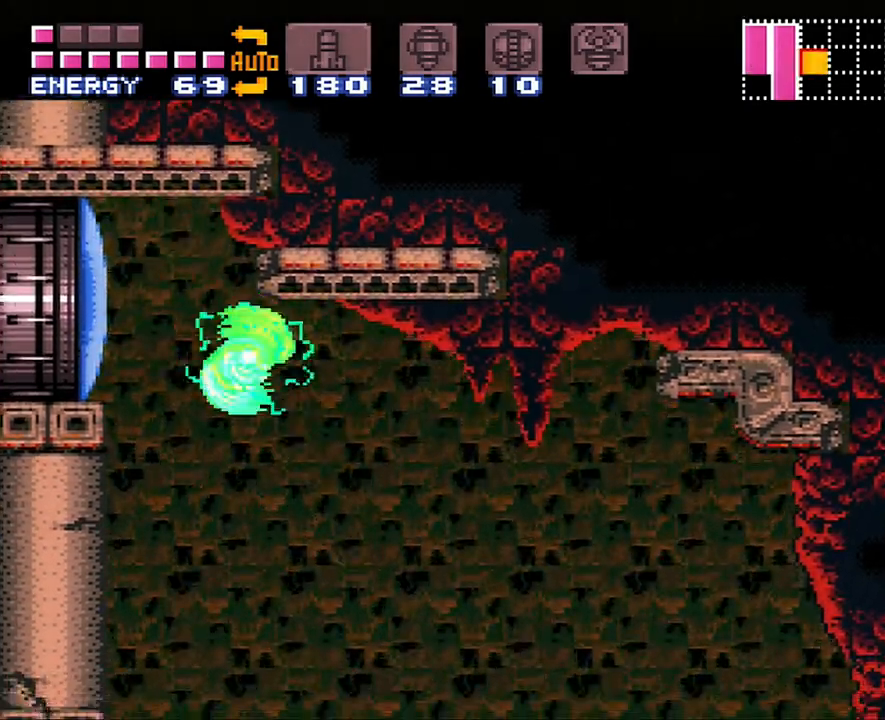
{"buttons": ["DPAD_RIGHT"], "events": [[233, "B", "down"], [333, "B", "up"]]}
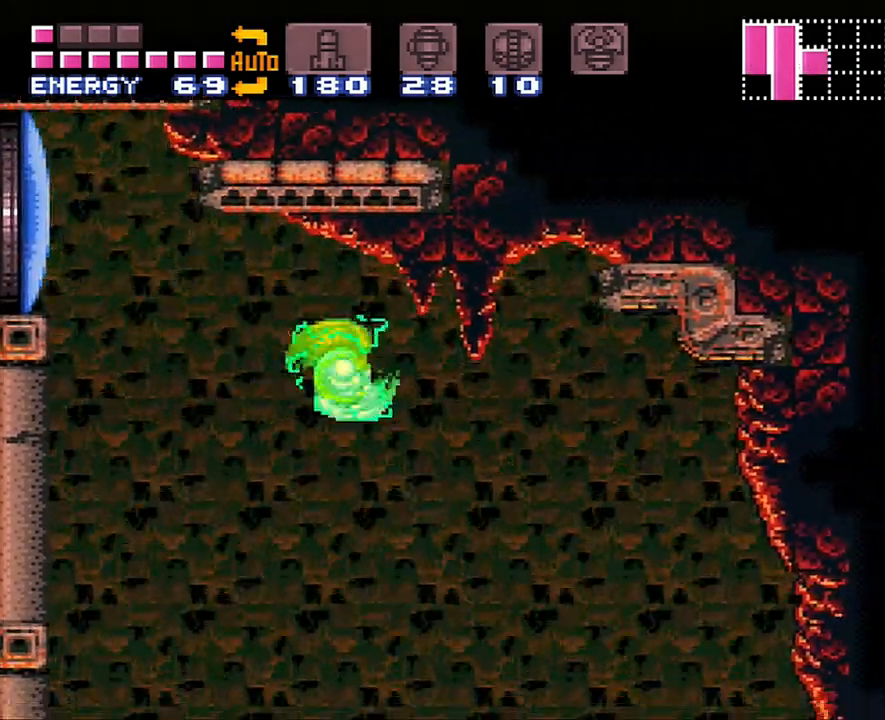
{"buttons": ["DPAD_RIGHT"], "events": [[367, "B", "down"], [417, "B", "up"]]}
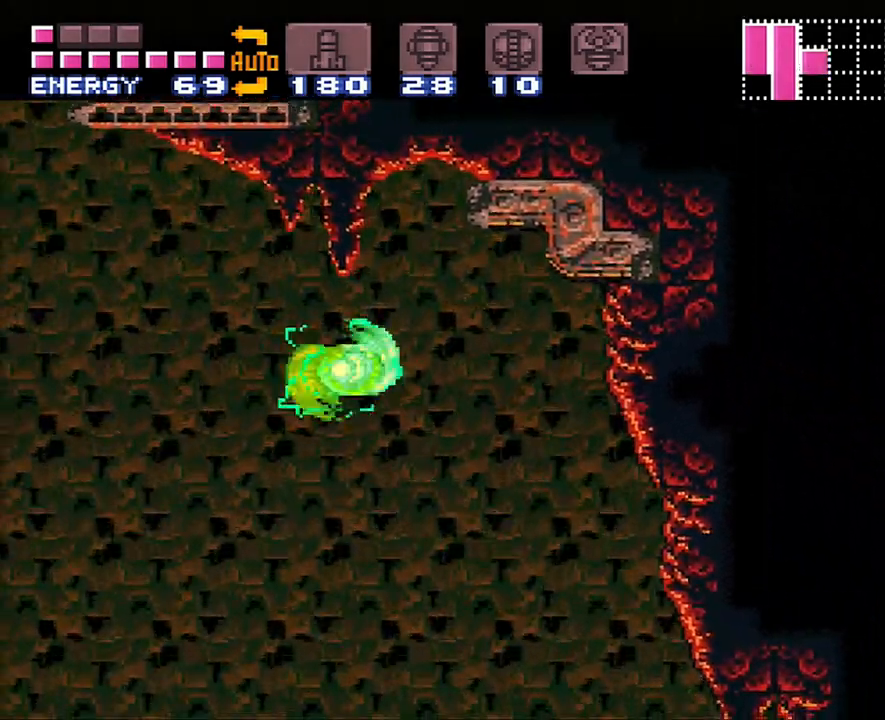
{"buttons": ["B", "DPAD_RIGHT"], "events": [[450, "B", "down"]]}
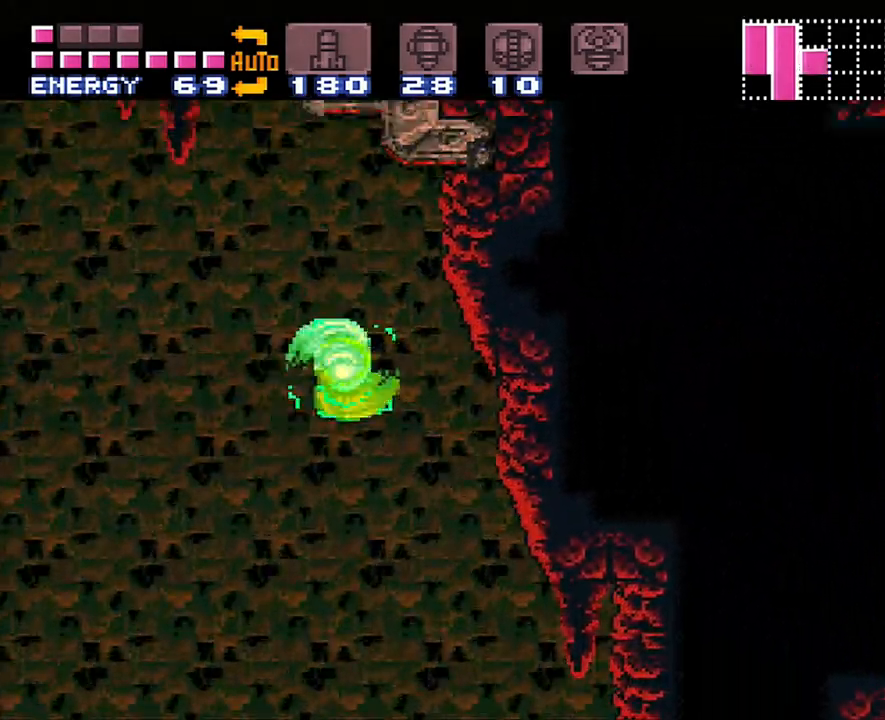
{"buttons": ["DPAD_RIGHT"], "events": [[33, "B", "up"]]}
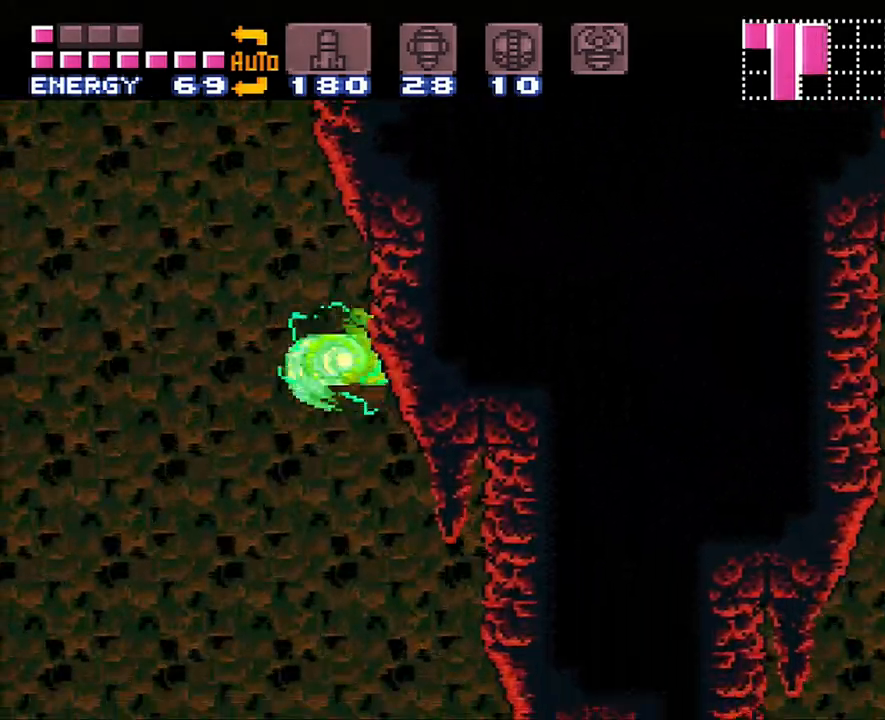
{"buttons": ["DPAD_RIGHT"], "events": [[117, "B", "down"], [200, "B", "up"]]}
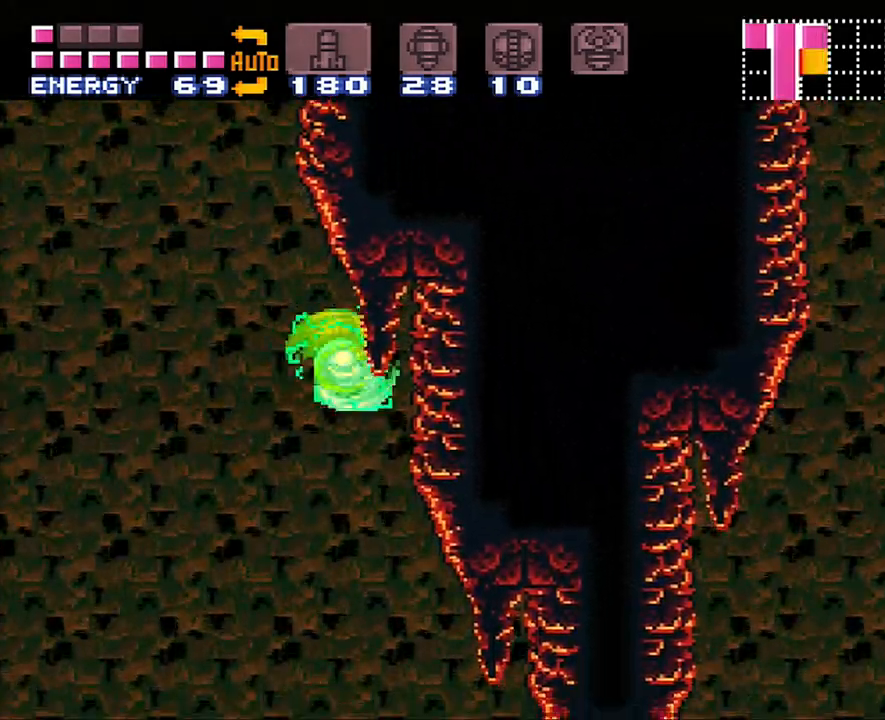
{"buttons": ["DPAD_RIGHT"], "events": [[300, "B", "down"], [383, "B", "up"]]}